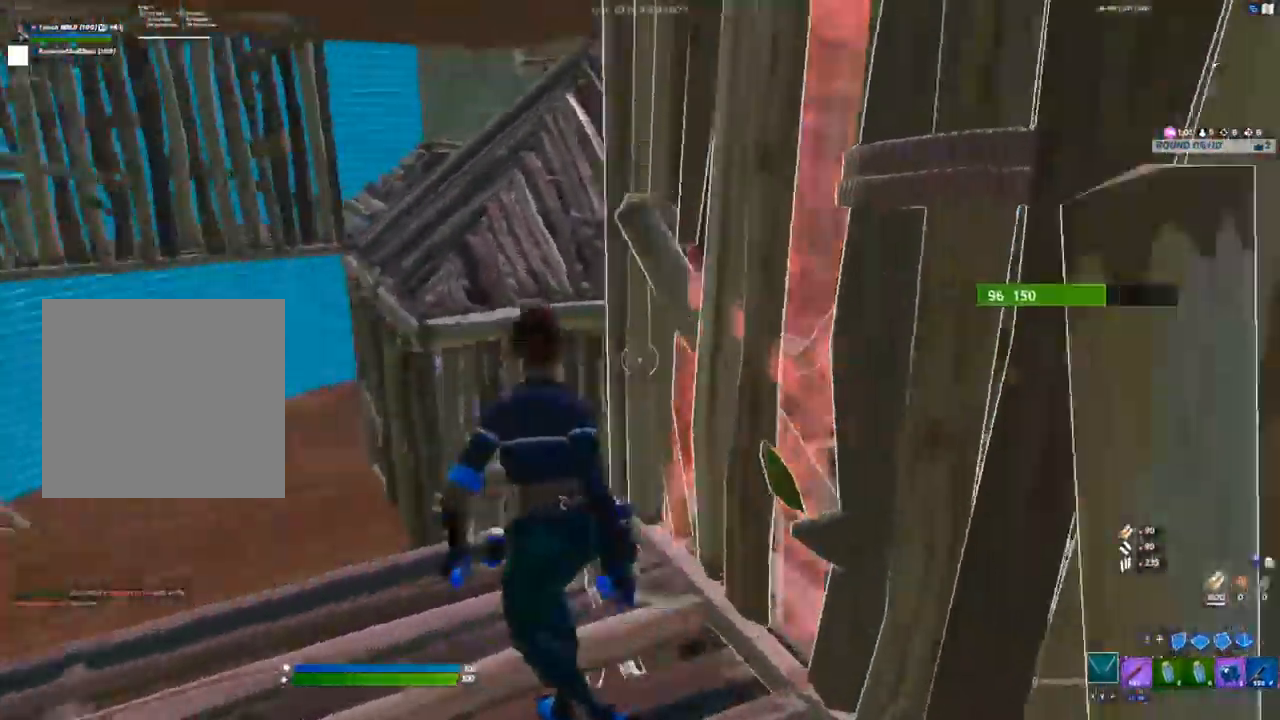
Gameplay with a controller (Xbox layout); each line is a JSON object with the inputs held at the frame after it. "events" lists button and stick changes between this image and that frame as [ms after this image, input, new state], when the widget could be followed in between.
{"buttons": ["B"], "left_stick": "up-left", "right_stick": "center"}
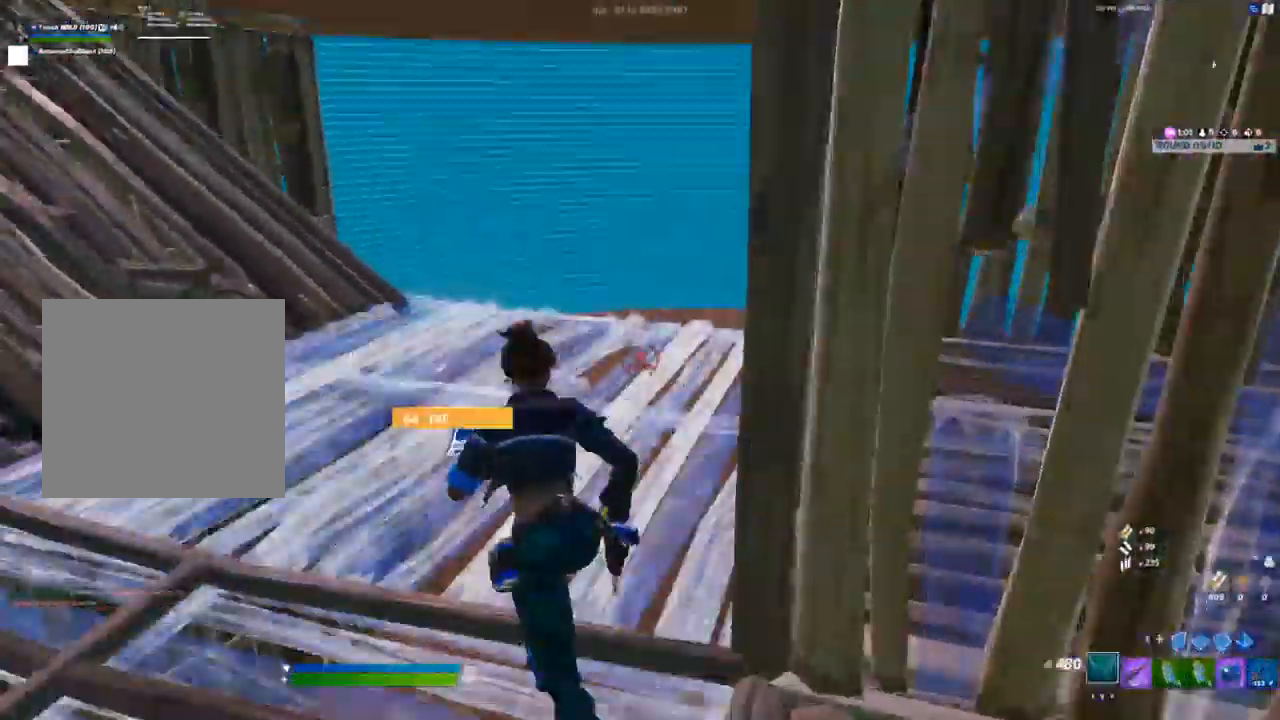
{"buttons": [], "left_stick": "up-left", "right_stick": "center"}
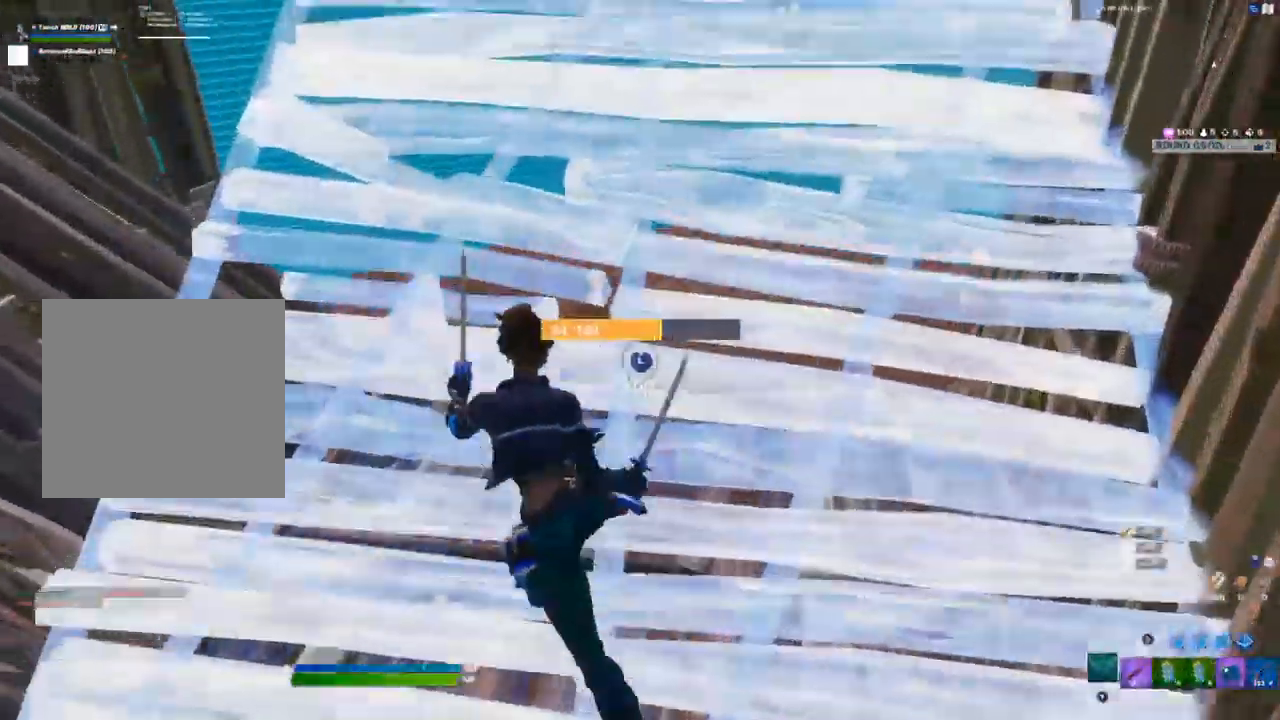
{"buttons": [], "left_stick": "up-left", "right_stick": "center", "events": [[33, "L3", "down"], [33, "right_stick", "down"], [67, "R2", "down"], [150, "right_stick", "right"], [167, "L3", "up"], [200, "R2", "up"], [217, "right_stick", "up-left"], [417, "right_stick", "center"]]}
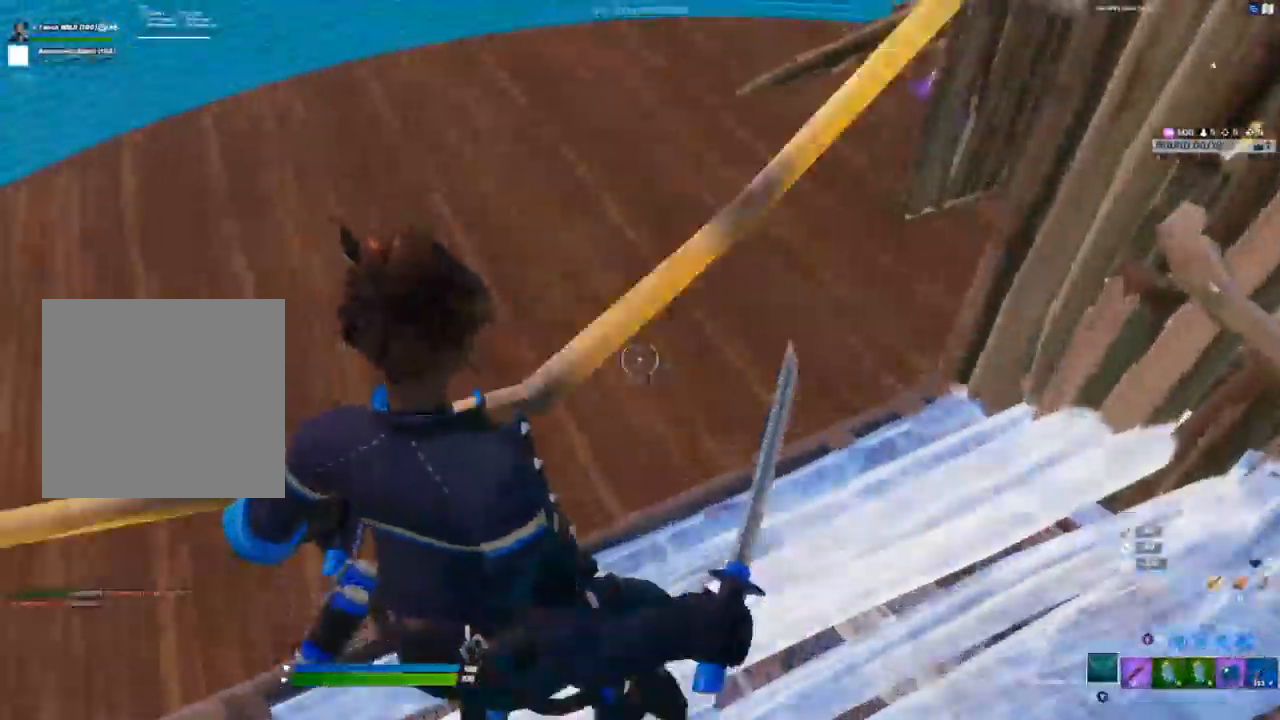
{"buttons": [], "left_stick": "up-left", "right_stick": "center", "events": [[100, "R1", "down"], [183, "R1", "up"], [250, "right_stick", "right"], [400, "R2", "down"], [417, "right_stick", "center"], [467, "R2", "up"]]}
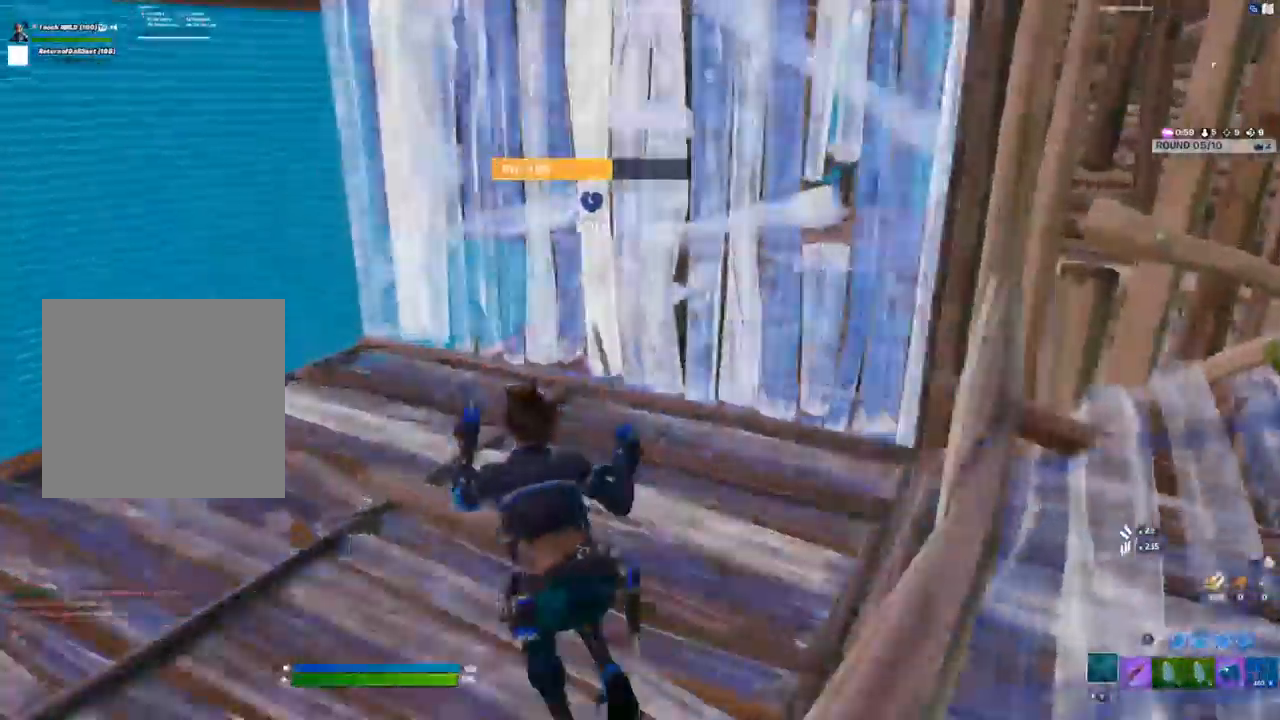
{"buttons": [], "left_stick": "up-left", "right_stick": "down-right", "events": [[100, "R1", "down"], [167, "R1", "up"], [283, "right_stick", "up"], [333, "L3", "down"], [367, "R2", "down"], [367, "right_stick", "left"], [417, "right_stick", "down-right"], [450, "L3", "up"], [483, "R2", "up"]]}
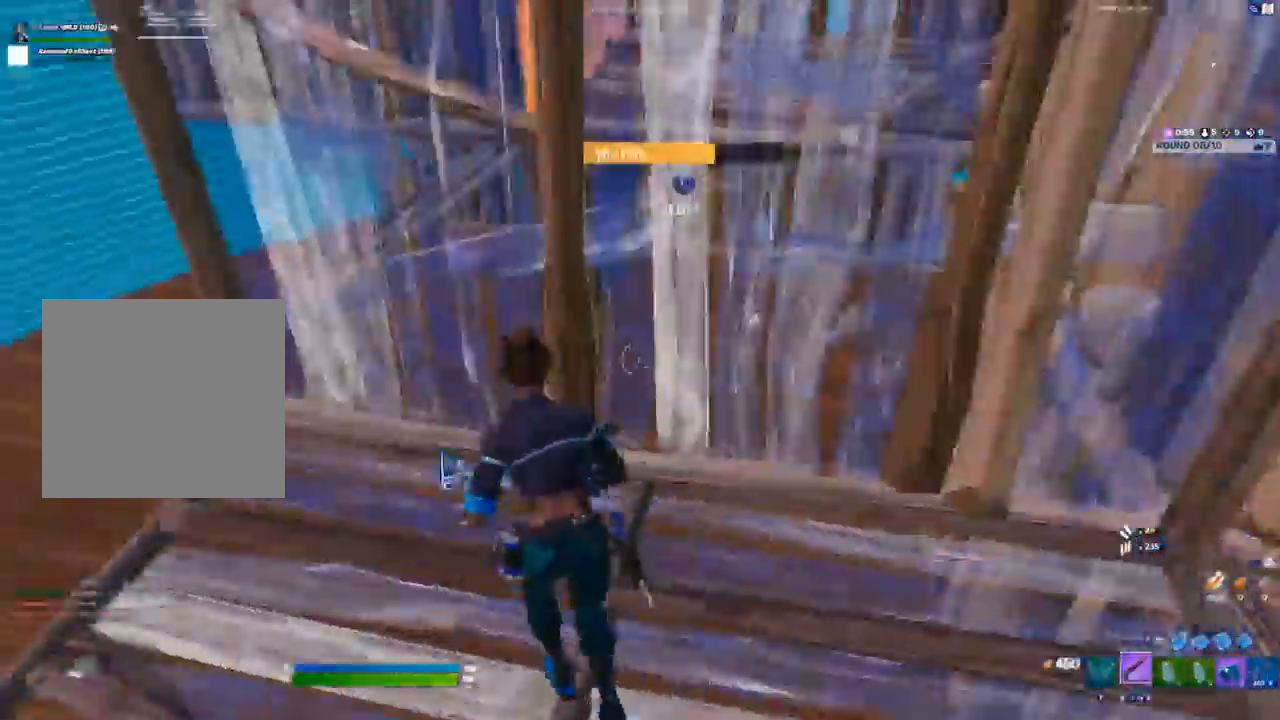
{"buttons": [], "left_stick": "down", "right_stick": "center", "events": [[50, "right_stick", "center"], [167, "left_stick", "down-left"], [250, "left_stick", "down"]]}
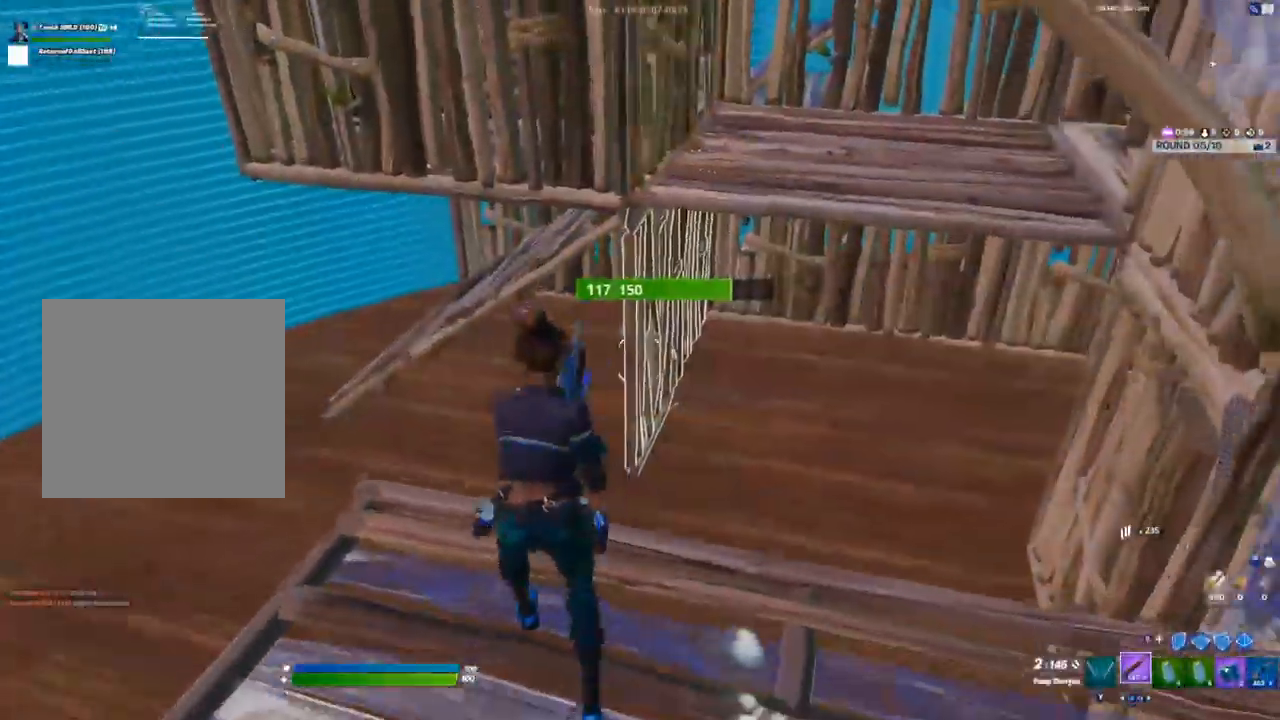
{"buttons": ["R2"], "left_stick": "down", "right_stick": "up", "events": [[367, "right_stick", "up"], [467, "R2", "down"]]}
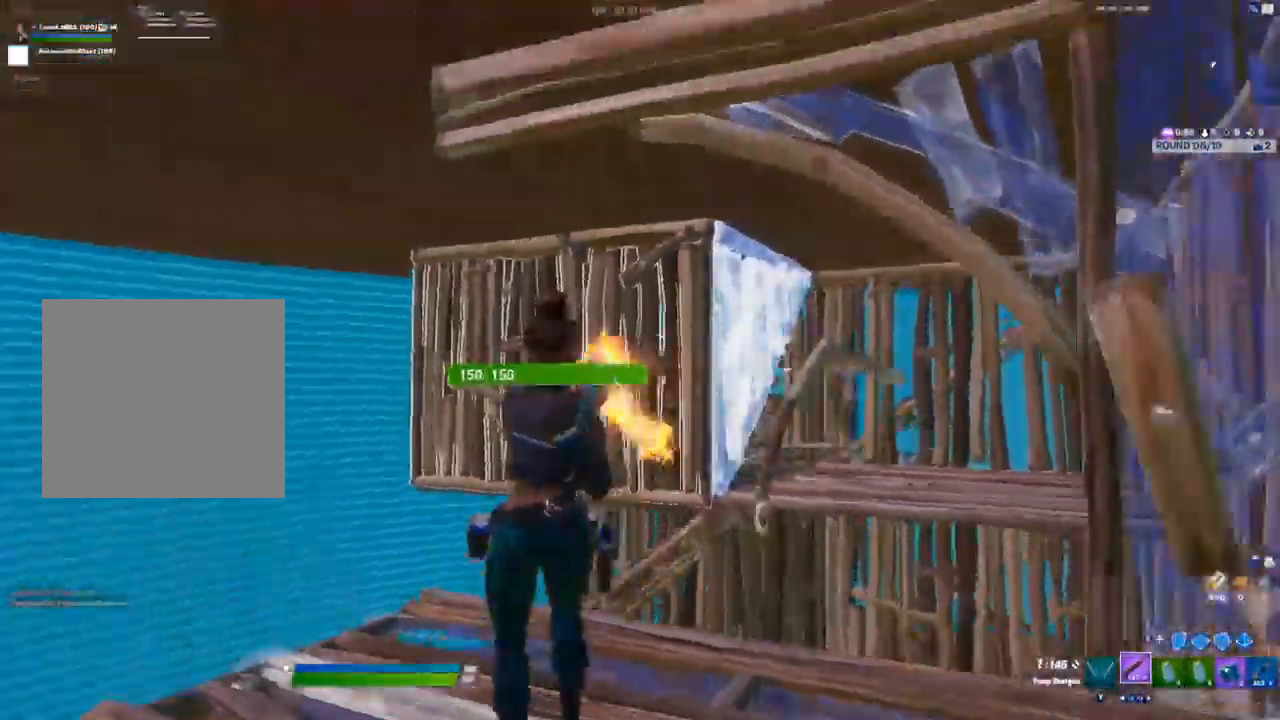
{"buttons": [], "left_stick": "down-left", "right_stick": "center", "events": [[33, "left_stick", "down-right"], [50, "right_stick", "up-right"], [117, "R2", "up"], [217, "L3", "down"], [267, "R1", "down"], [267, "right_stick", "down"], [317, "L1", "down"], [350, "L3", "up"], [350, "R1", "up"], [400, "L1", "up"], [417, "right_stick", "center"], [483, "left_stick", "down-left"]]}
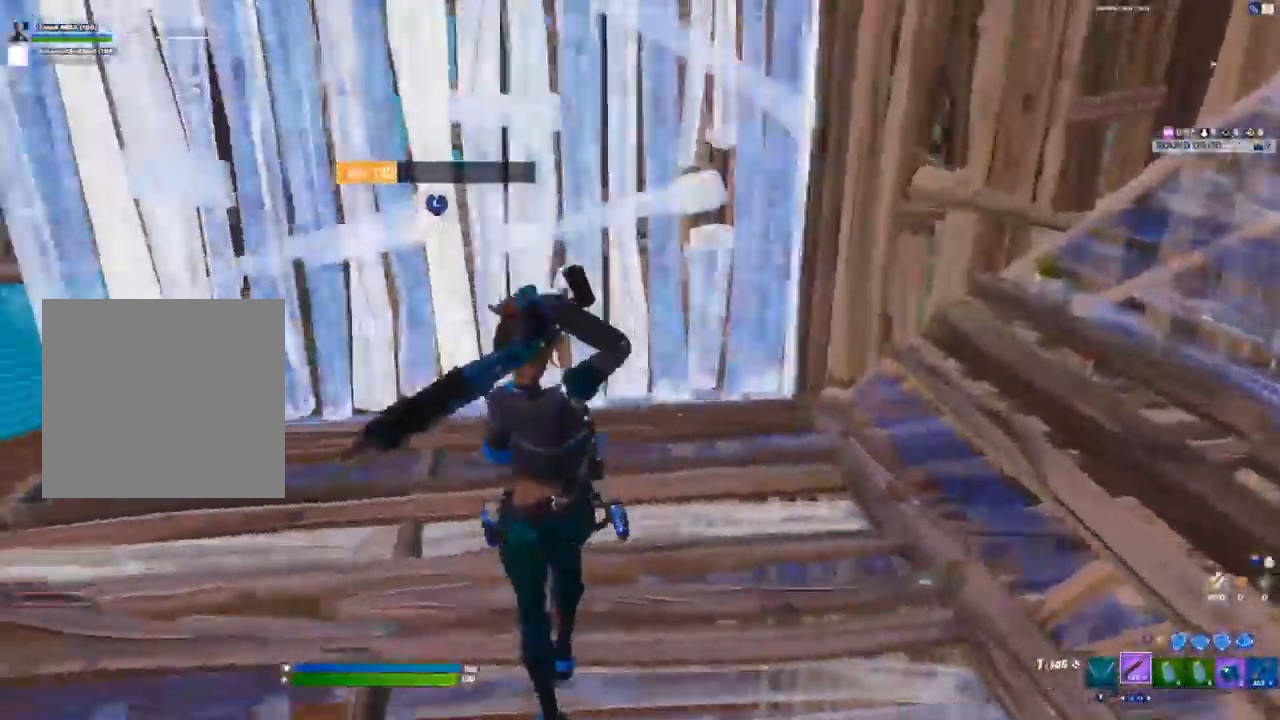
{"buttons": [], "left_stick": "up-left", "right_stick": "center", "events": [[33, "left_stick", "left"], [100, "right_stick", "up-left"], [133, "R2", "down"], [217, "right_stick", "center"], [233, "left_stick", "up-left"], [450, "R2", "up"]]}
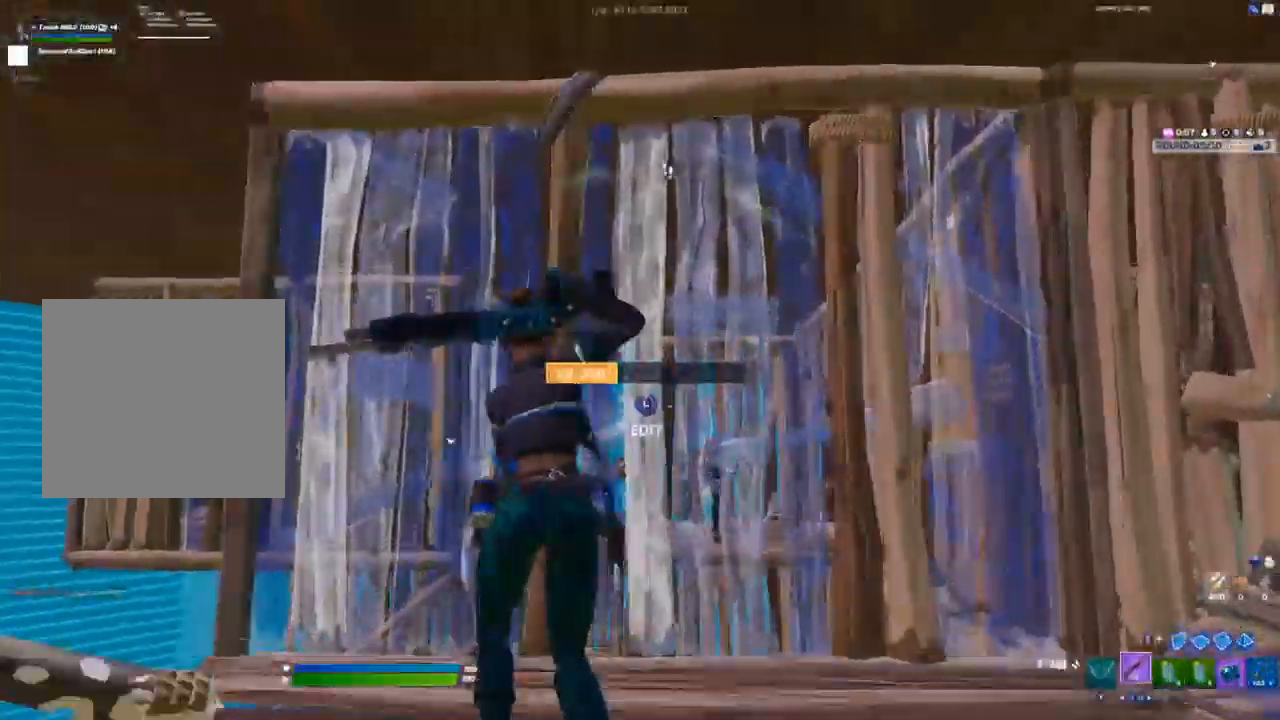
{"buttons": [], "left_stick": "center", "right_stick": "center", "events": [[50, "L3", "down"], [83, "R2", "down"], [83, "right_stick", "down-left"], [133, "right_stick", "down-right"], [183, "L3", "up"], [183, "right_stick", "up-right"], [200, "R2", "up"], [233, "right_stick", "center"], [317, "L2", "down"], [417, "L2", "up"], [450, "left_stick", "center"]]}
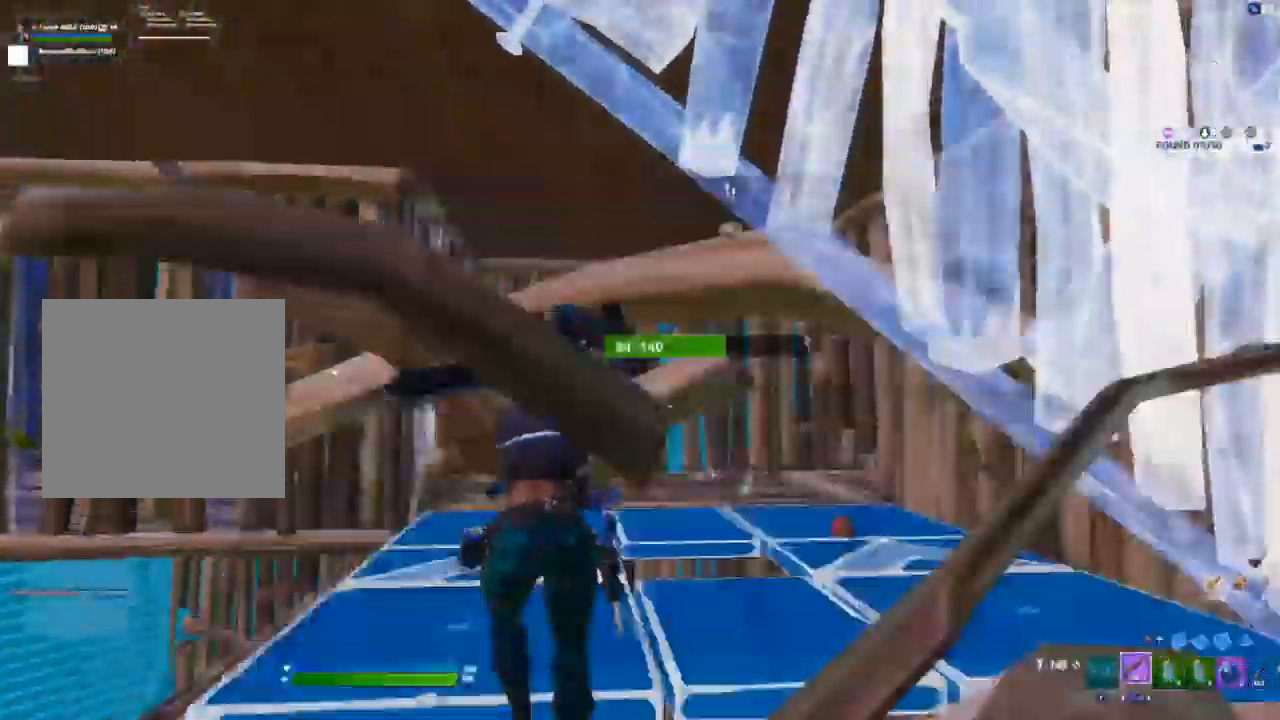
{"buttons": [], "left_stick": "down-right", "right_stick": "center", "events": [[17, "L3", "down"], [17, "left_stick", "down"], [100, "R2", "down"], [117, "right_stick", "down"], [150, "L3", "up"], [200, "R2", "up"], [217, "right_stick", "up-right"], [400, "left_stick", "down-right"], [400, "right_stick", "center"]]}
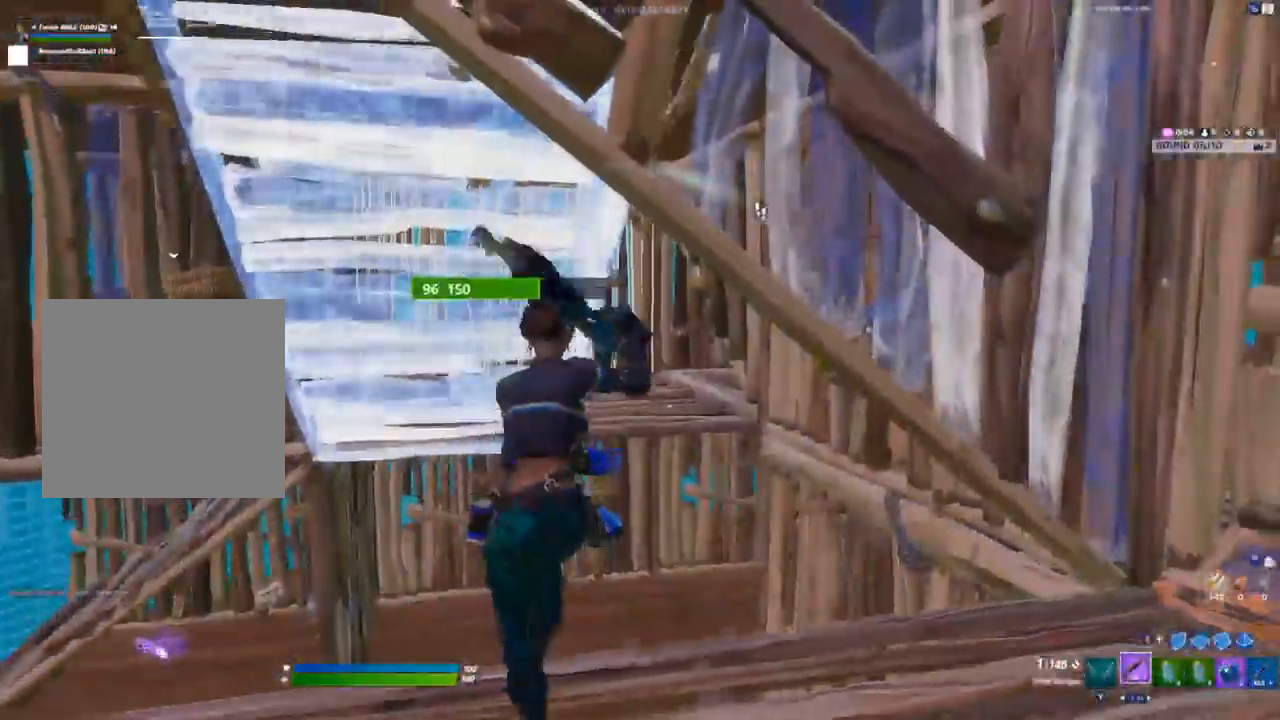
{"buttons": [], "left_stick": "down-right", "right_stick": "center", "events": []}
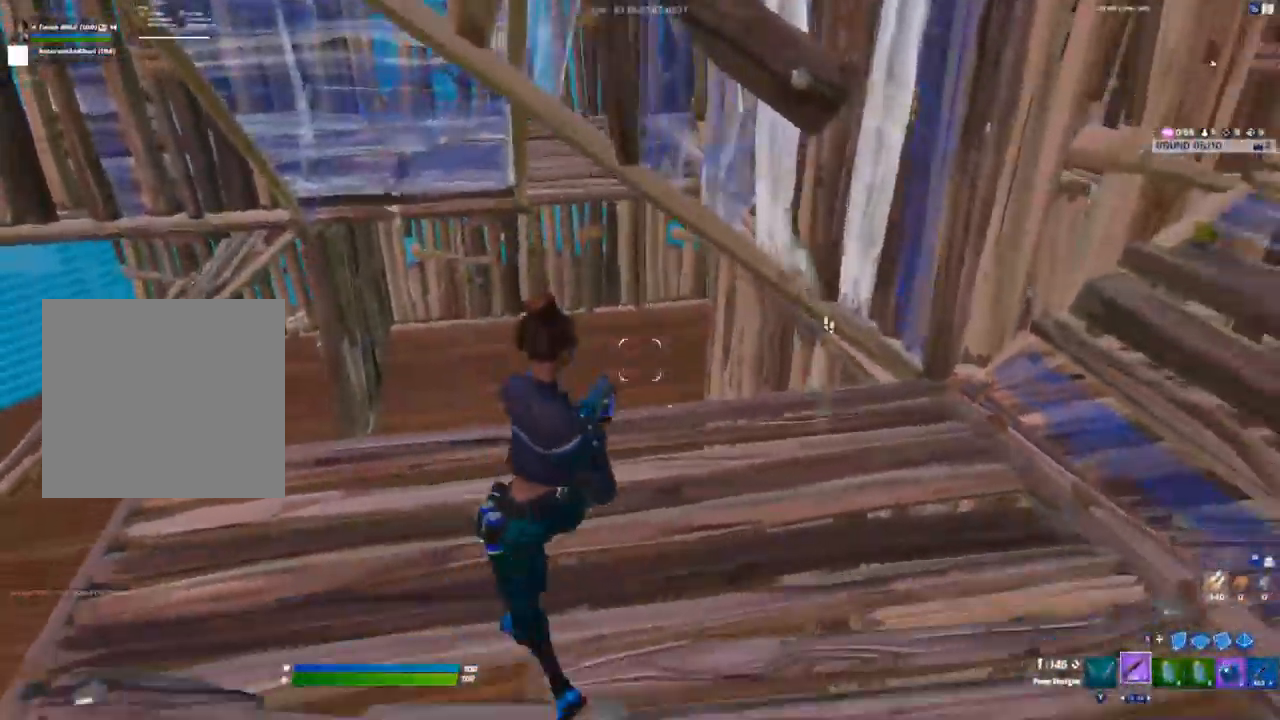
{"buttons": [], "left_stick": "left", "right_stick": "center"}
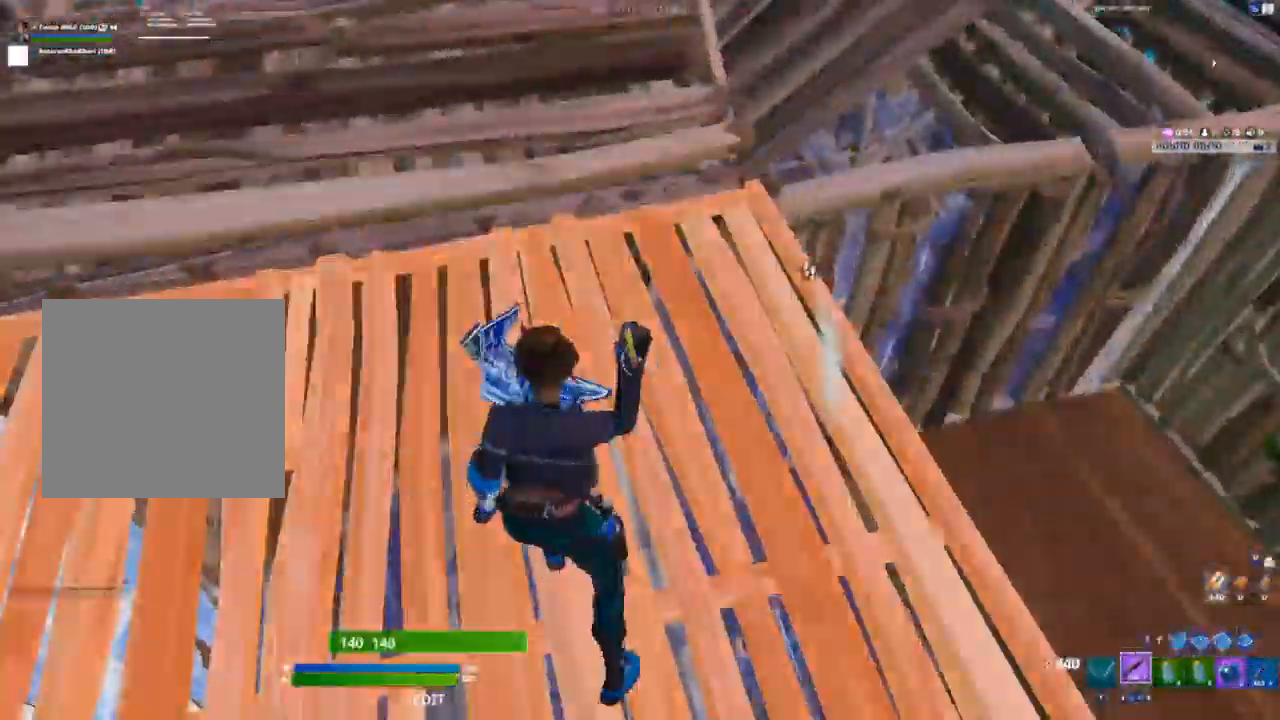
{"buttons": [], "left_stick": "down-right", "right_stick": "center", "events": [[133, "left_stick", "down"], [217, "left_stick", "down-right"]]}
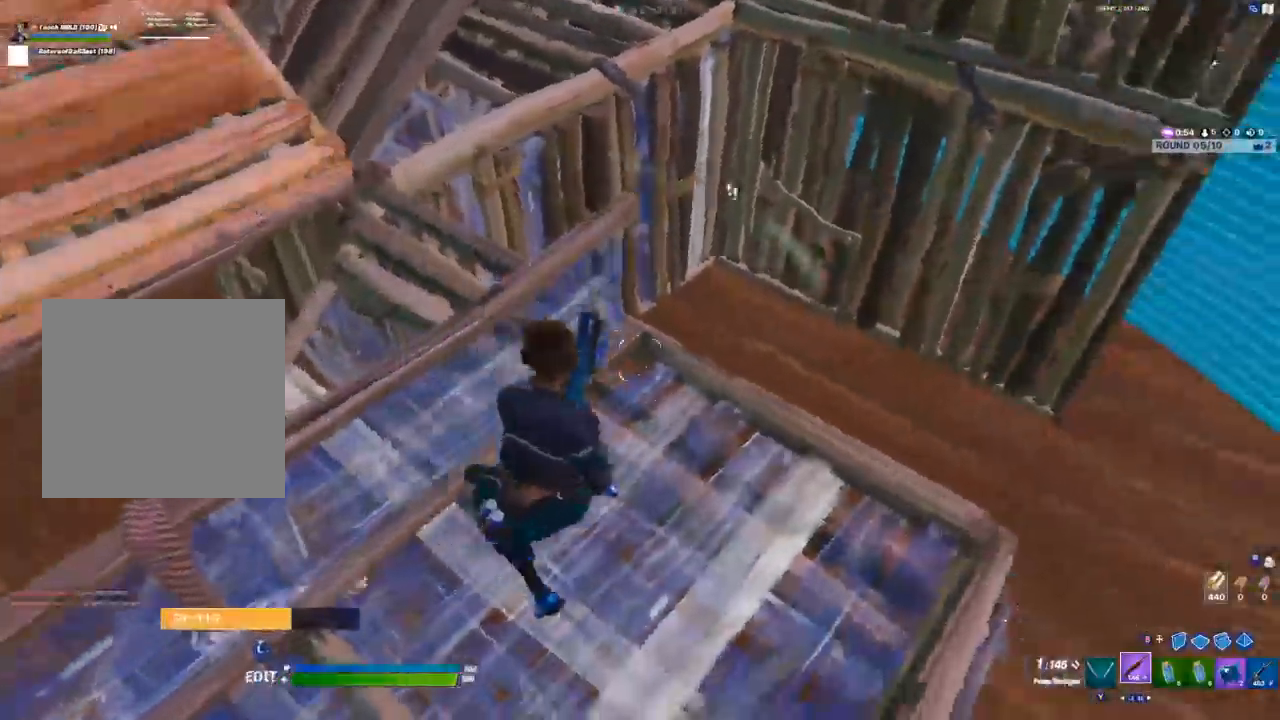
{"buttons": [], "left_stick": "up", "right_stick": "center", "events": [[267, "left_stick", "up"], [283, "right_stick", "up"], [333, "R1", "down"], [350, "L1", "down"], [383, "right_stick", "center"], [400, "R1", "up"], [433, "L1", "up"]]}
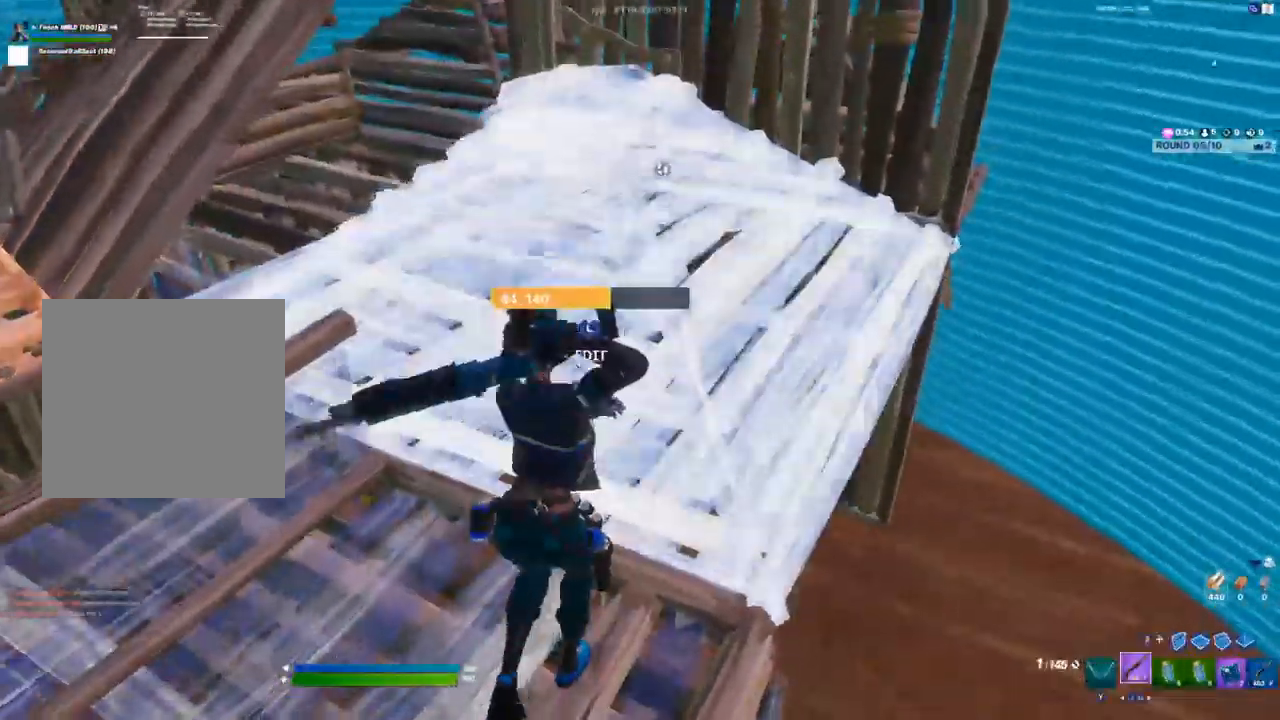
{"buttons": [], "left_stick": "down", "right_stick": "center", "events": [[67, "L3", "down"], [67, "right_stick", "down-left"], [83, "left_stick", "up-left"], [100, "R2", "down"], [167, "R2", "up"], [167, "right_stick", "right"], [183, "left_stick", "left"], [267, "R2", "down"], [300, "right_stick", "center"], [333, "R2", "up"], [350, "left_stick", "down-left"], [367, "L3", "up"], [450, "left_stick", "down"]]}
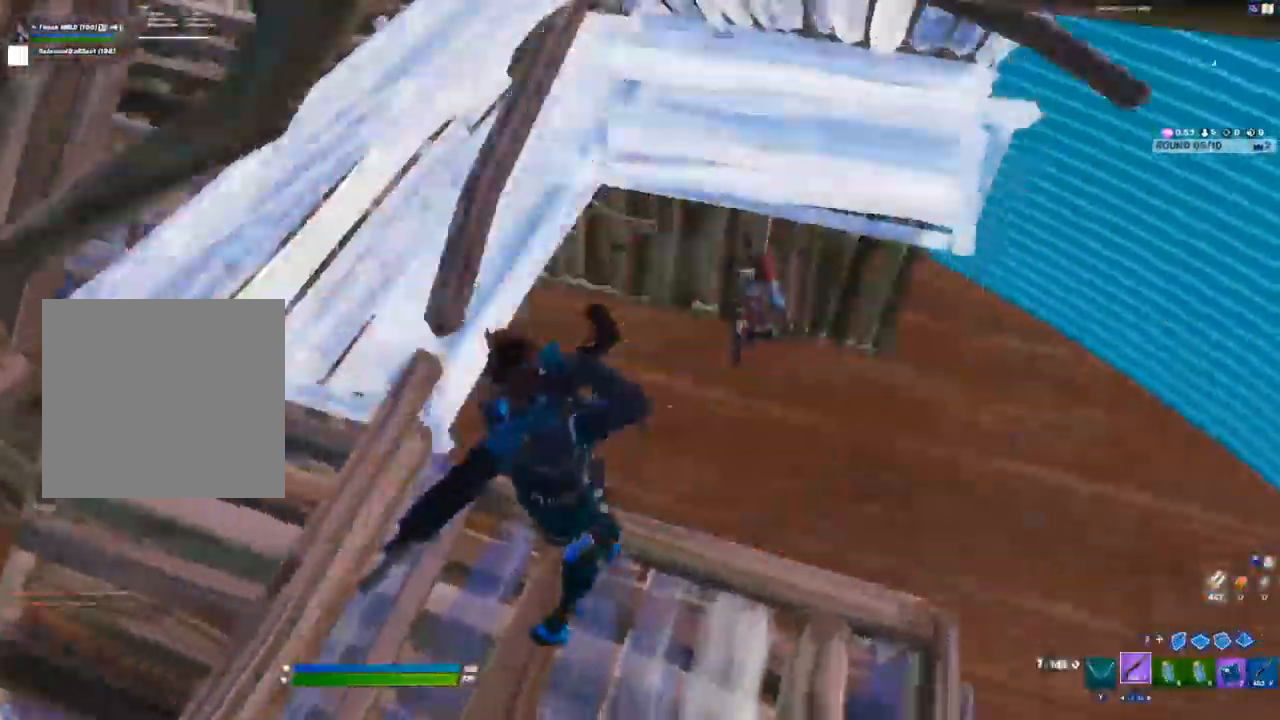
{"buttons": ["R2"], "left_stick": "down-right", "right_stick": "left", "events": [[83, "left_stick", "down-right"], [267, "R2", "down"], [283, "right_stick", "down-right"], [383, "right_stick", "up"], [467, "right_stick", "left"]]}
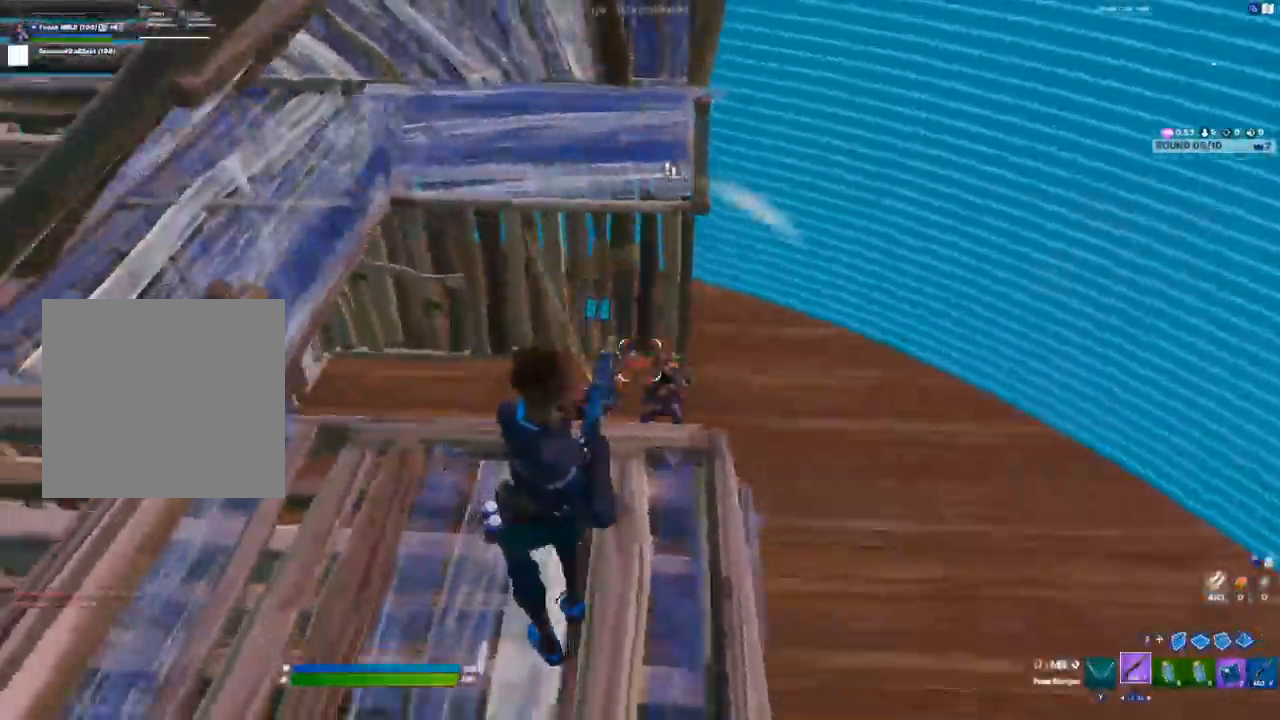
{"buttons": ["R1"], "left_stick": "down", "right_stick": "down-right", "events": [[33, "right_stick", "up-left"], [50, "R2", "up"], [167, "L3", "down"], [200, "left_stick", "center"], [233, "R1", "down"], [250, "left_stick", "down"], [250, "right_stick", "center"], [283, "L1", "down"], [300, "R1", "up"], [317, "L3", "up"], [350, "L1", "up"], [367, "right_stick", "down-right"], [467, "R1", "down"]]}
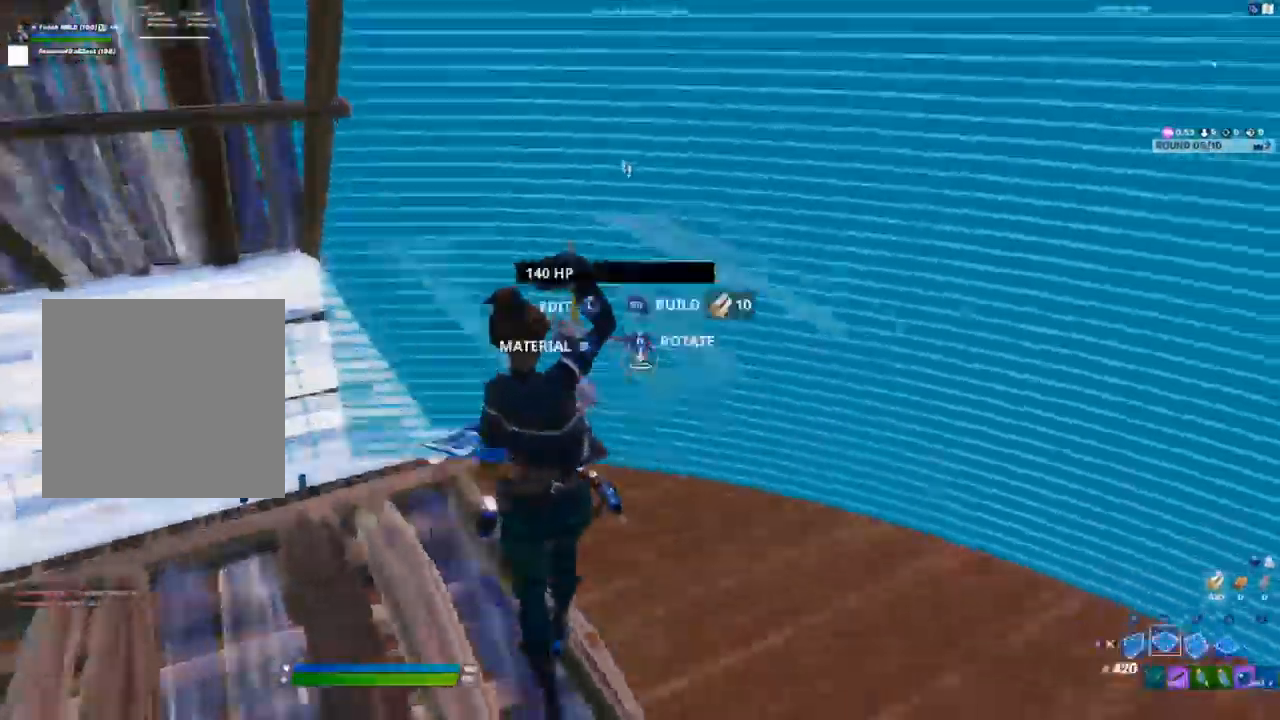
{"buttons": ["L1"], "left_stick": "up-left", "right_stick": "center", "events": [[33, "right_stick", "up-left"], [83, "R1", "up"], [100, "L1", "down"], [117, "right_stick", "center"], [133, "left_stick", "up-left"], [183, "L1", "up"], [183, "R1", "down"], [267, "L1", "down"], [267, "R1", "up"], [317, "R1", "down"], [350, "L1", "up"], [367, "R1", "up"], [433, "R1", "down"], [450, "L1", "down"], [500, "R1", "up"]]}
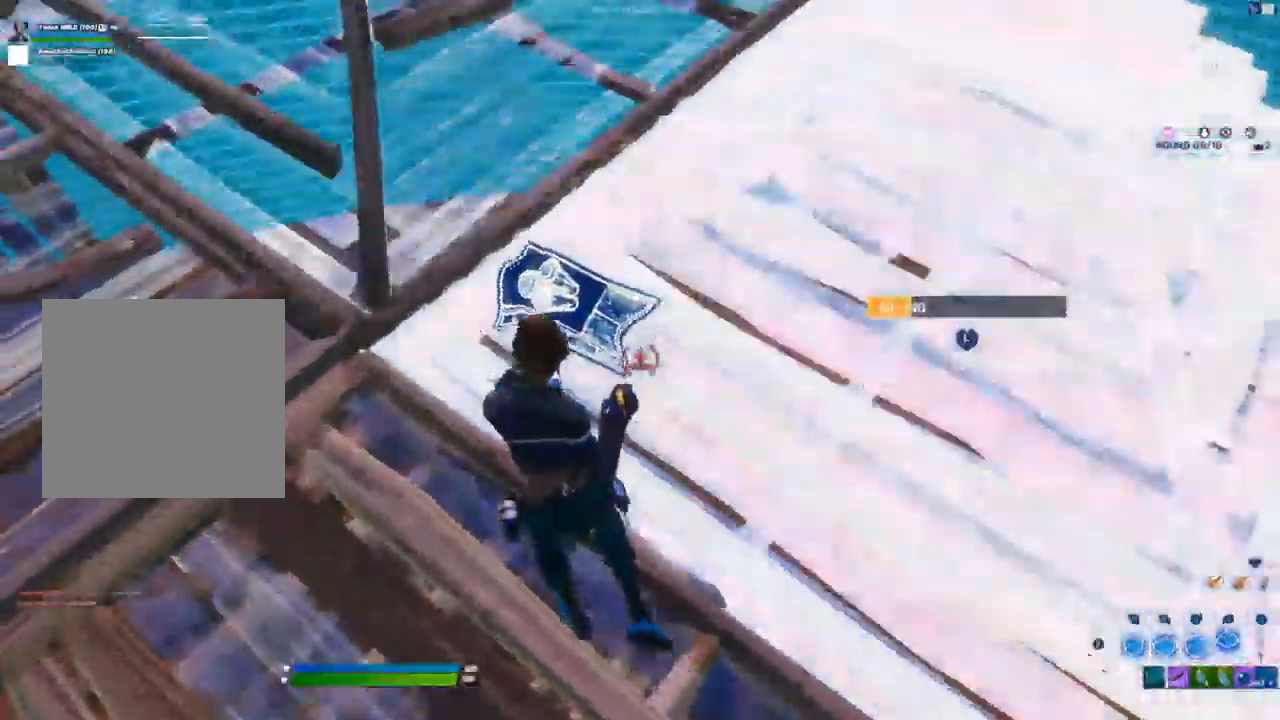
{"buttons": [], "left_stick": "up-left", "right_stick": "center", "events": [[33, "L1", "up"], [333, "L3", "down"], [350, "R2", "down"], [433, "R2", "up"], [450, "L3", "up"]]}
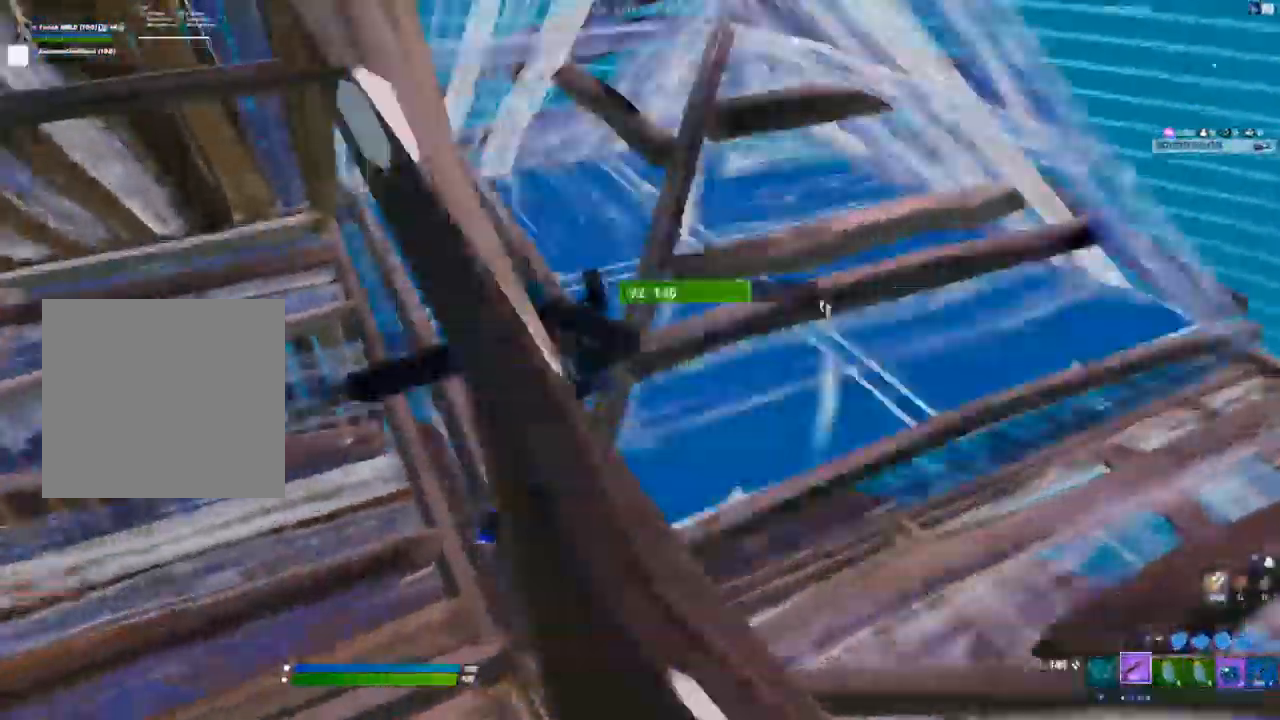
{"buttons": [], "left_stick": "down-right", "right_stick": "right", "events": [[17, "L3", "down"], [33, "R2", "down"], [117, "L3", "up"], [117, "R2", "up"], [250, "left_stick", "down-left"], [350, "left_stick", "down"], [467, "left_stick", "down-right"], [500, "right_stick", "right"]]}
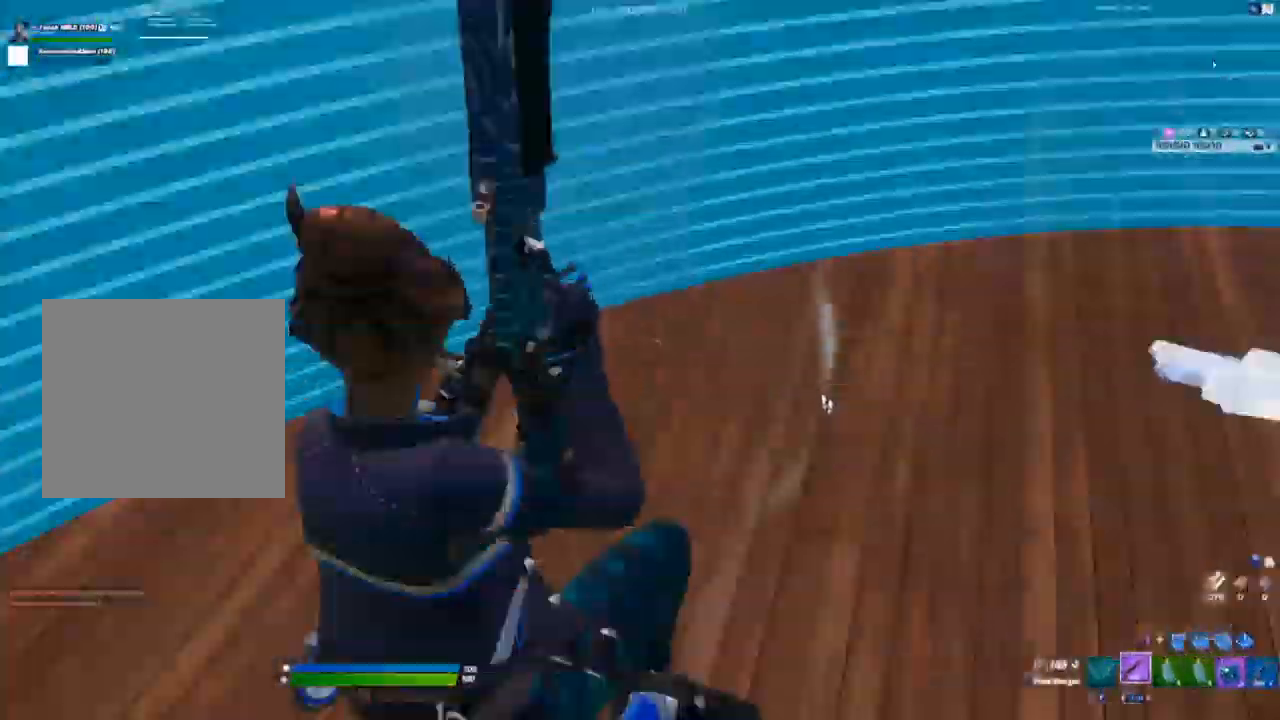
{"buttons": [], "left_stick": "up-left", "right_stick": "up-right", "events": [[133, "left_stick", "center"], [200, "right_stick", "up-right"], [233, "left_stick", "up"], [500, "left_stick", "up-left"]]}
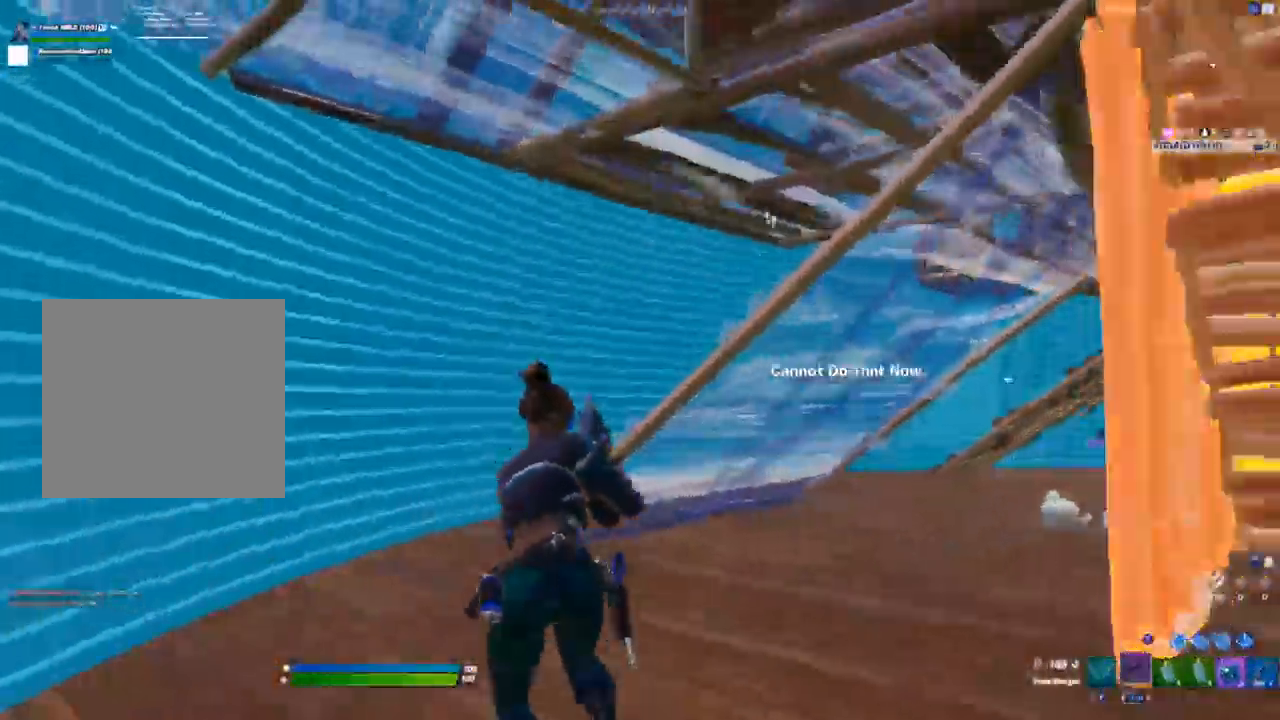
{"buttons": [], "left_stick": "right", "right_stick": "up-right", "events": [[483, "left_stick", "right"]]}
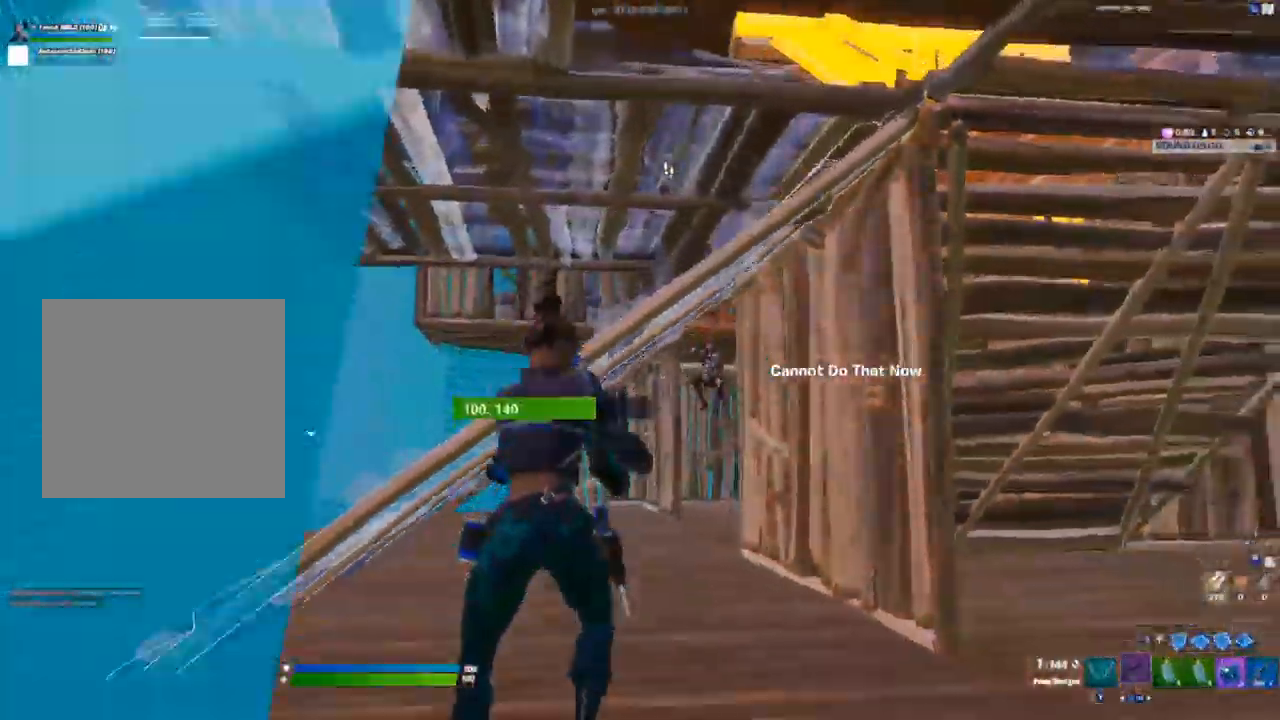
{"buttons": [], "left_stick": "right", "right_stick": "up", "events": [[200, "R2", "down"], [233, "right_stick", "center"], [417, "R2", "up"], [500, "right_stick", "up"]]}
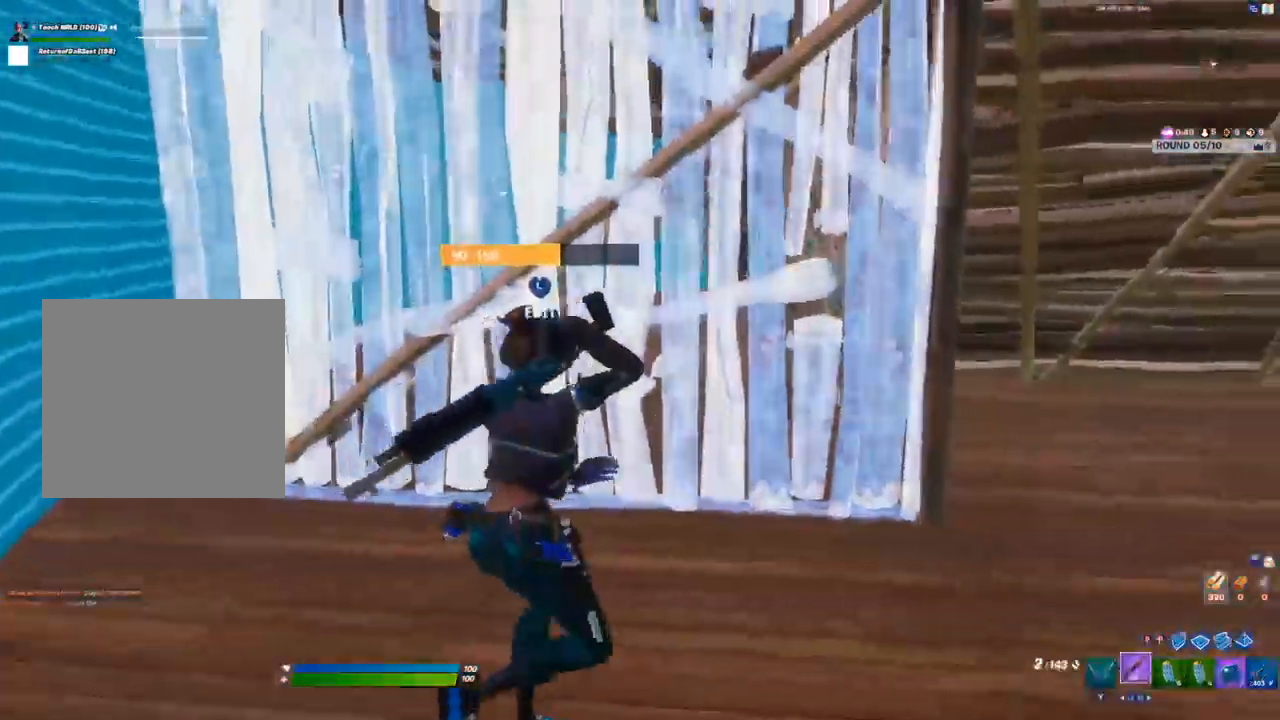
{"buttons": [], "left_stick": "up", "right_stick": "center", "events": [[100, "L3", "down"], [150, "R2", "down"], [150, "right_stick", "down-left"], [167, "left_stick", "up"], [233, "right_stick", "down-right"], [250, "L3", "up"], [317, "R2", "up"], [317, "right_stick", "up-left"], [400, "right_stick", "center"]]}
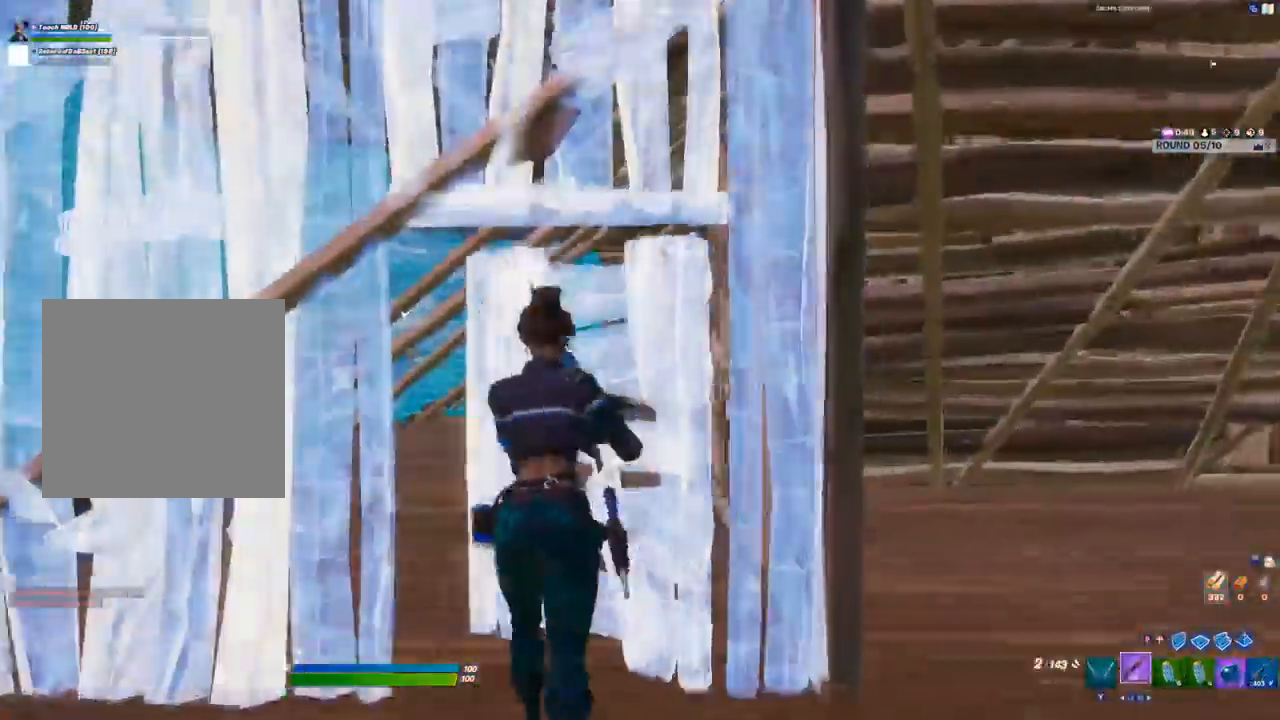
{"buttons": [], "left_stick": "up", "right_stick": "center", "events": [[150, "R2", "down"], [267, "R2", "up"]]}